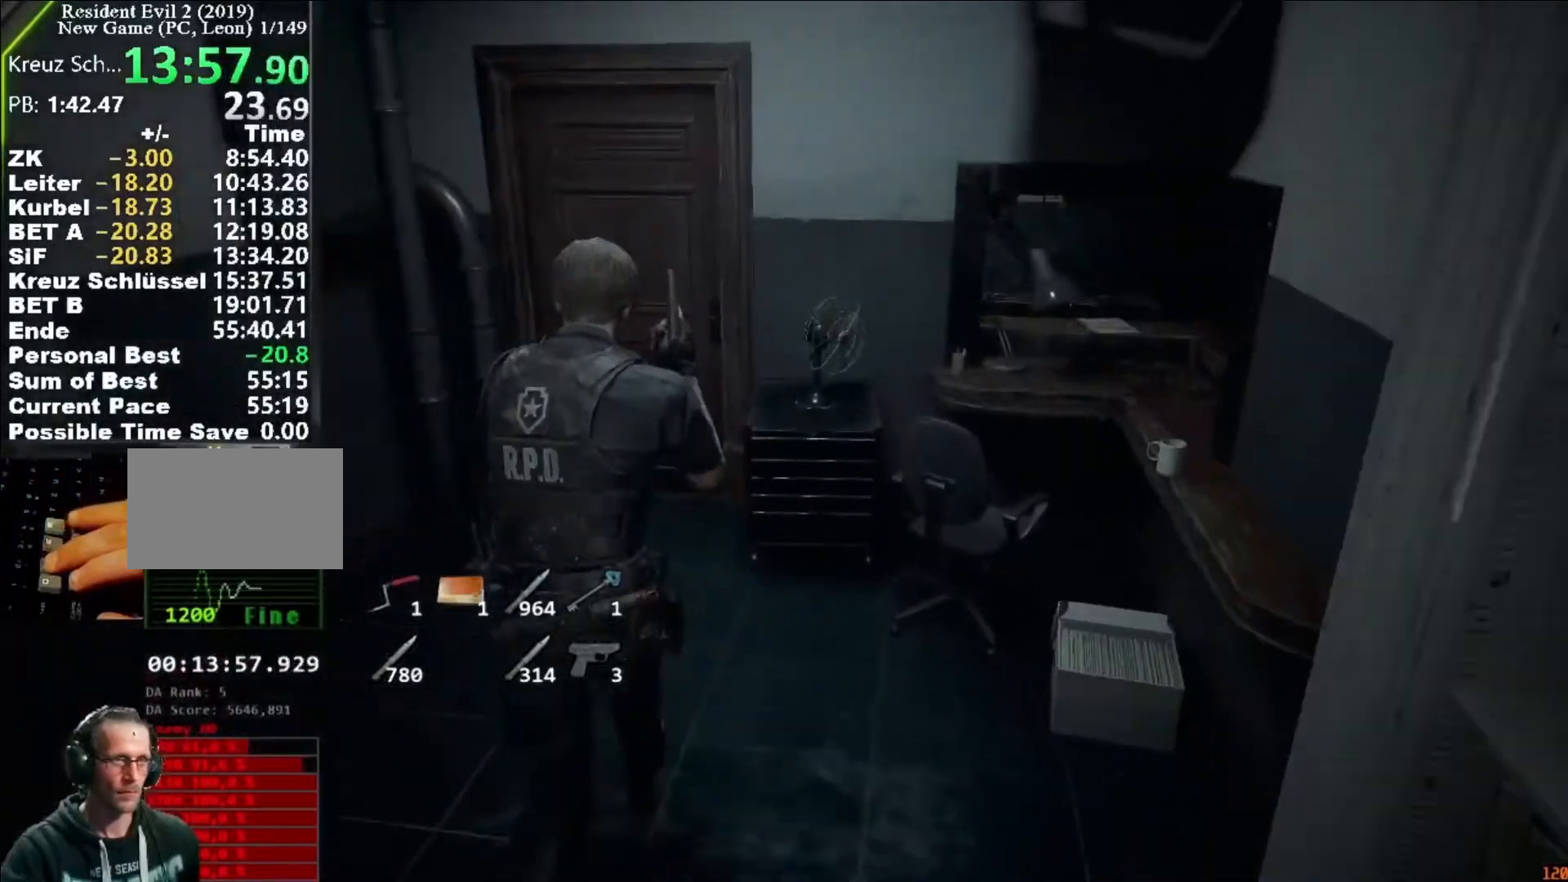
Gameplay with keyboard and mouse; each line is a JSON object with the keys and mouse buttons held at the frame after it. "events" lists presses ("down") and releases ("up") of "1", "2", "3", "4", "5", "a", "alt", "c", "caps_lock", "ctrl", "d", "e", "f", "g", "q", "r", "s", "shift", "space", "t", "tab", "v", "w", "x", "z", "mouse_left", "mouse_wheel" and "mouse_right" between this image and that frame as [ms after this image, input, new state], when the widget could be followed in between. "mouse_left", "mouse_wheel", "mouse_right" = the "left", "wheel", "right" buttons of the "mouse" list. No other keys are recorded. "wheel" means that the mouse wheel is clicked or scrolled. Not read: mouse_move.
{"keys": ["shift", "w"], "mouse": [], "events": []}
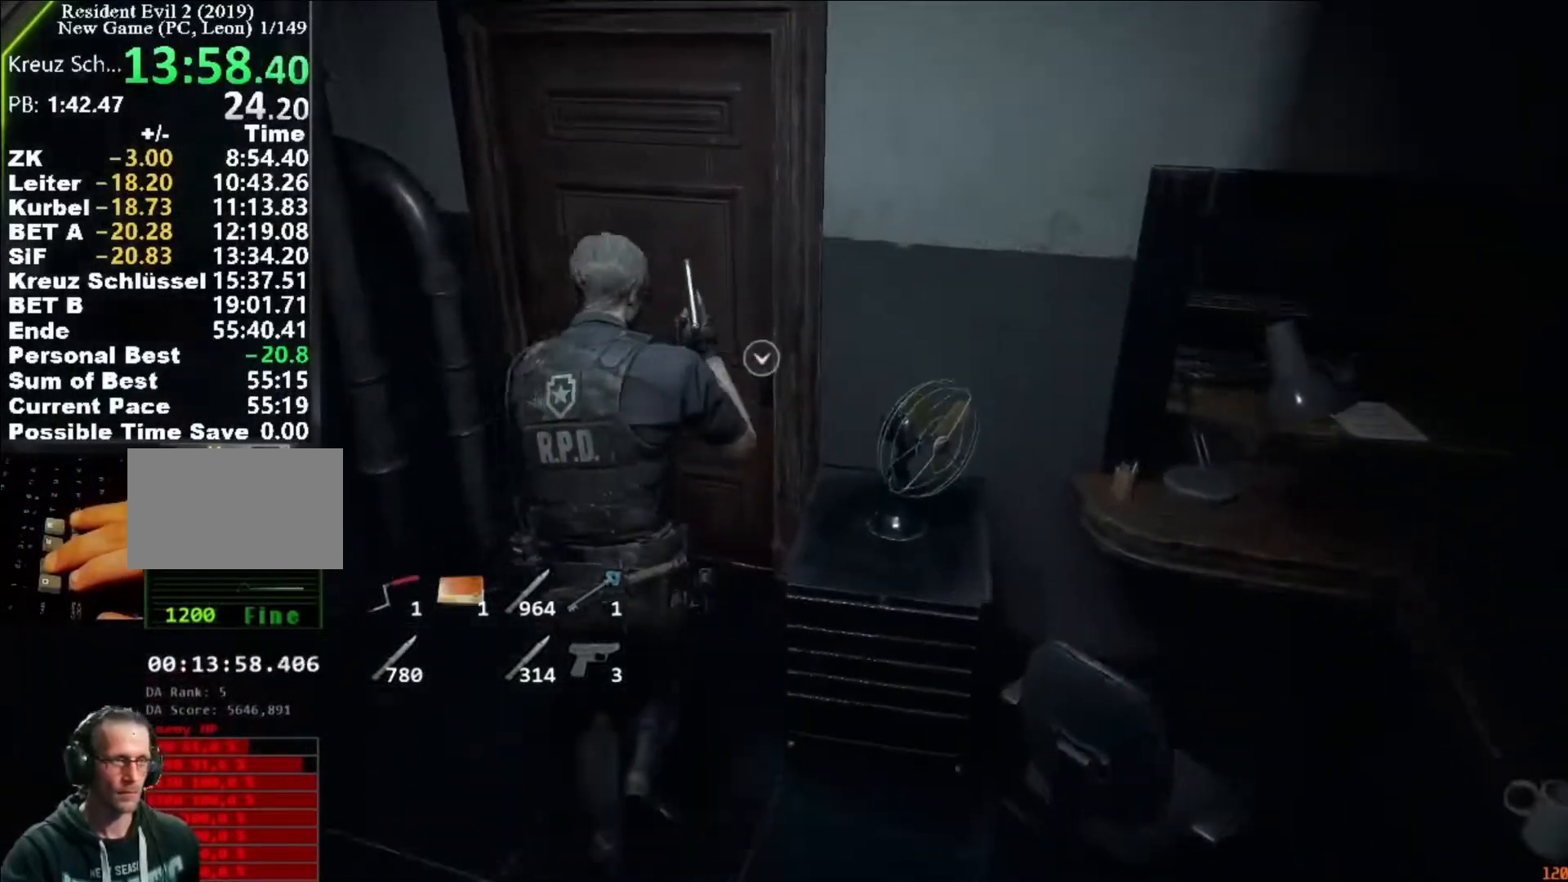
{"keys": ["f", "shift", "w"], "mouse": ["left"], "events": [[17, "f", "down"], [17, "mouse_left", "down"], [50, "f", "up"], [50, "mouse_left", "up"], [117, "mouse_left", "down"], [150, "f", "down"], [217, "mouse_left", "up"], [250, "mouse_left", "down"], [350, "f", "up"], [350, "mouse_left", "up"], [383, "f", "down"], [383, "mouse_left", "down"], [450, "f", "up"], [450, "mouse_left", "up"], [483, "f", "down"], [483, "mouse_left", "down"]]}
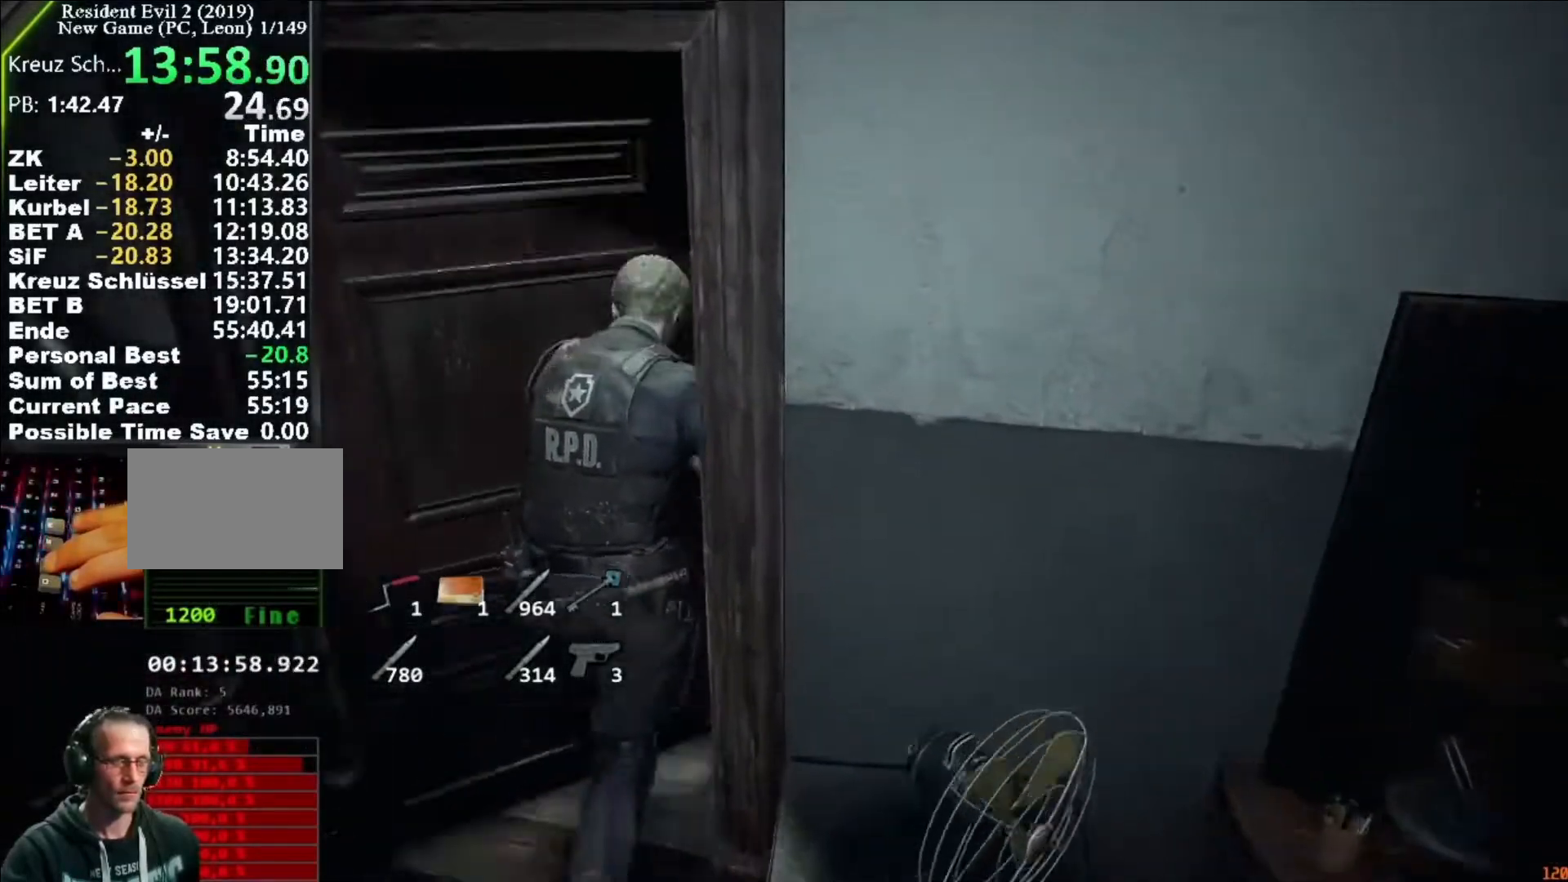
{"keys": ["shift", "w"], "mouse": []}
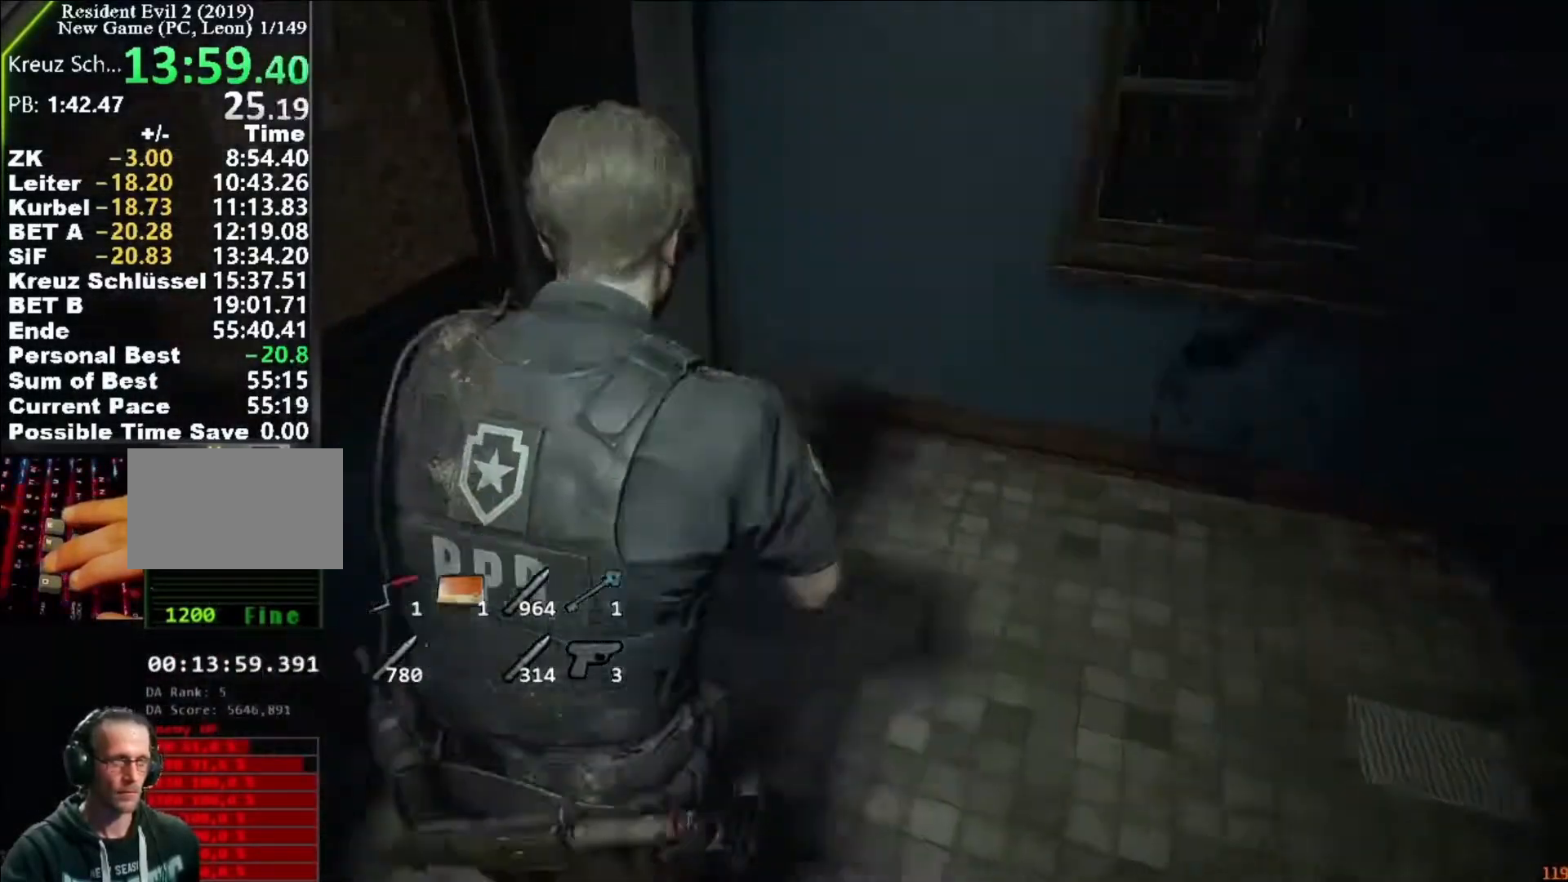
{"keys": ["shift", "w"], "mouse": ["left"], "events": [[283, "mouse_left", "down"], [383, "mouse_left", "up"], [483, "mouse_left", "down"]]}
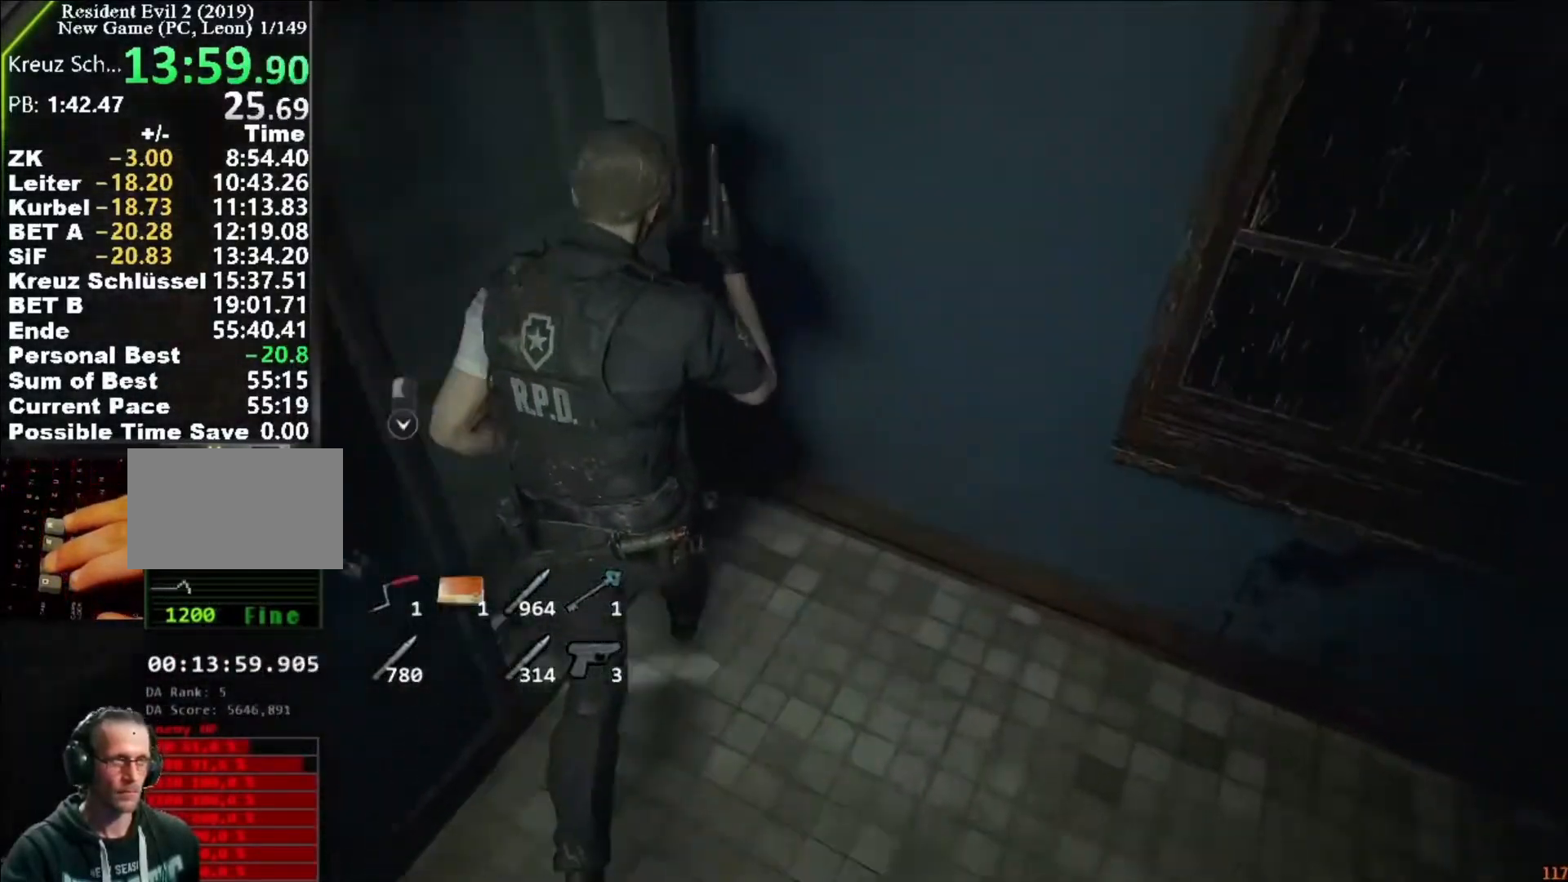
{"keys": ["a", "shift", "w"], "mouse": []}
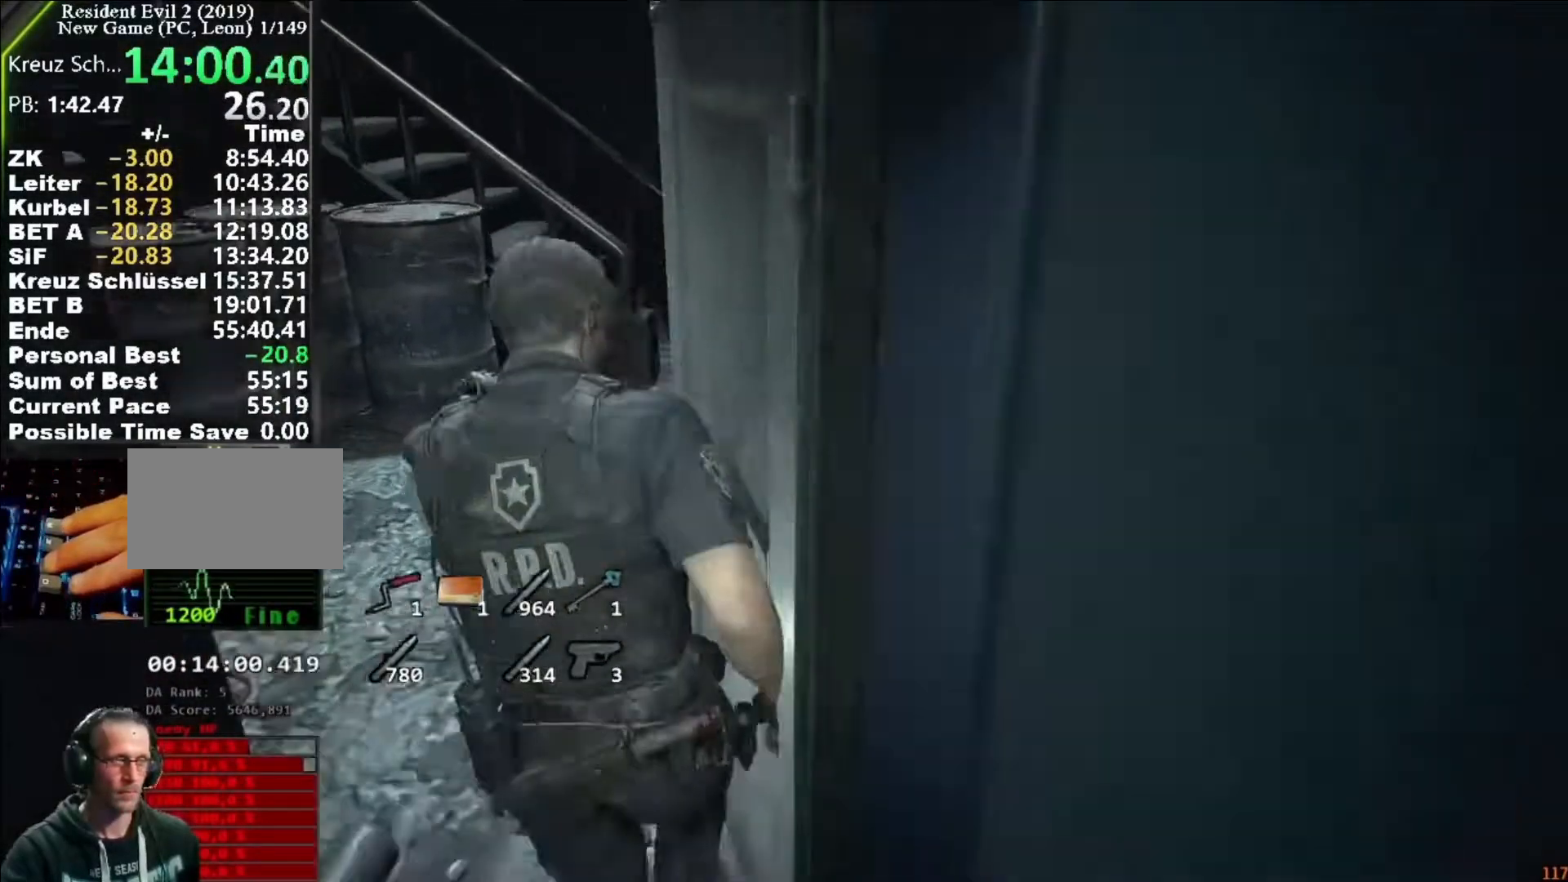
{"keys": ["shift", "w"], "mouse": [], "events": [[183, "a", "up"]]}
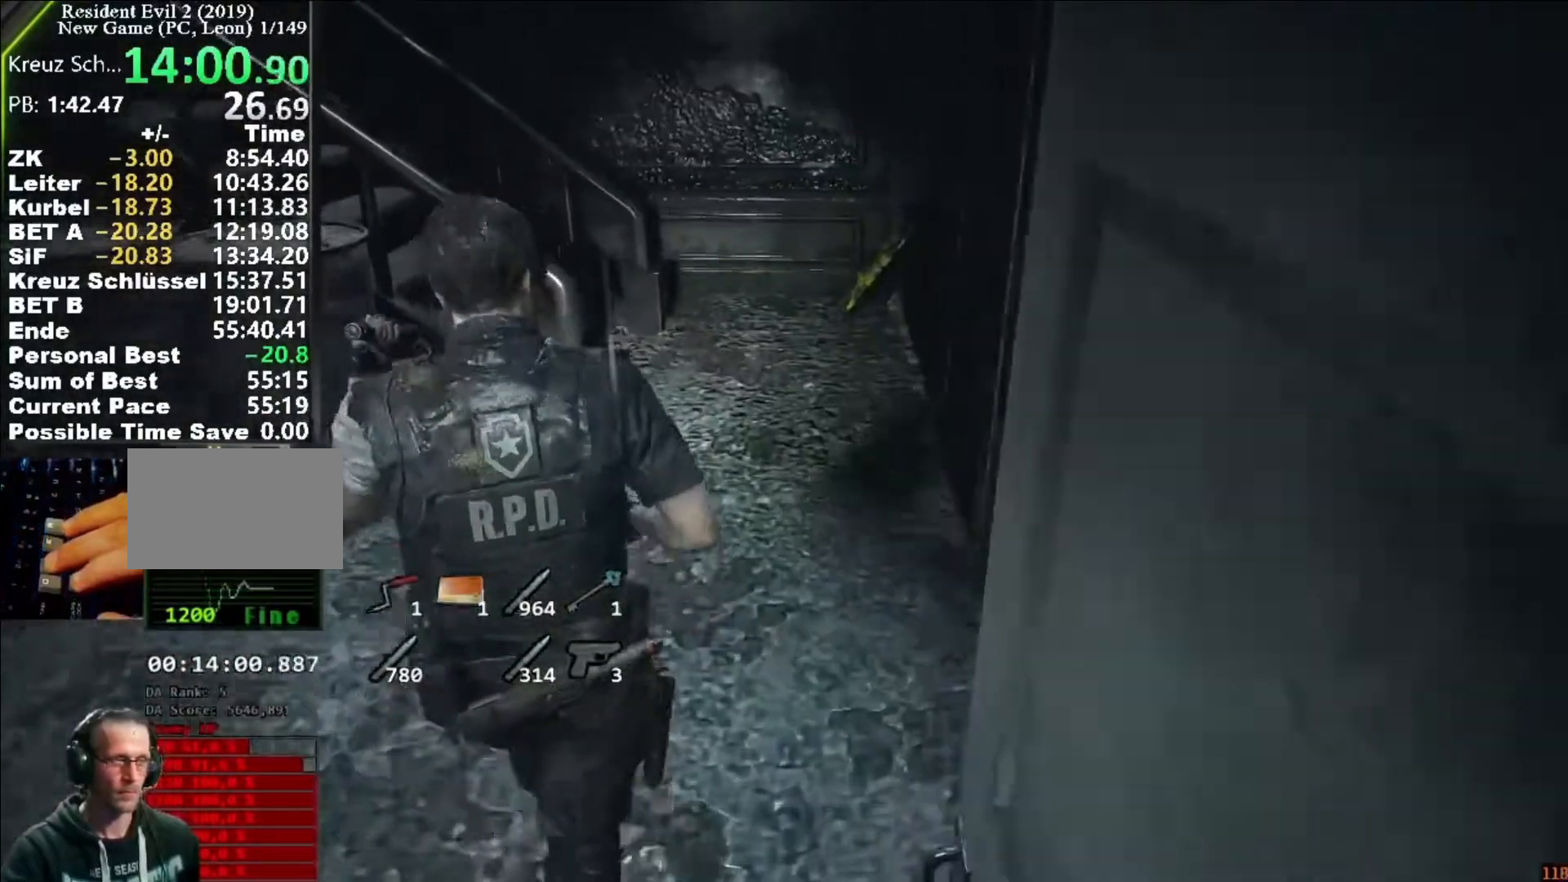
{"keys": ["shift", "w"], "mouse": [], "events": []}
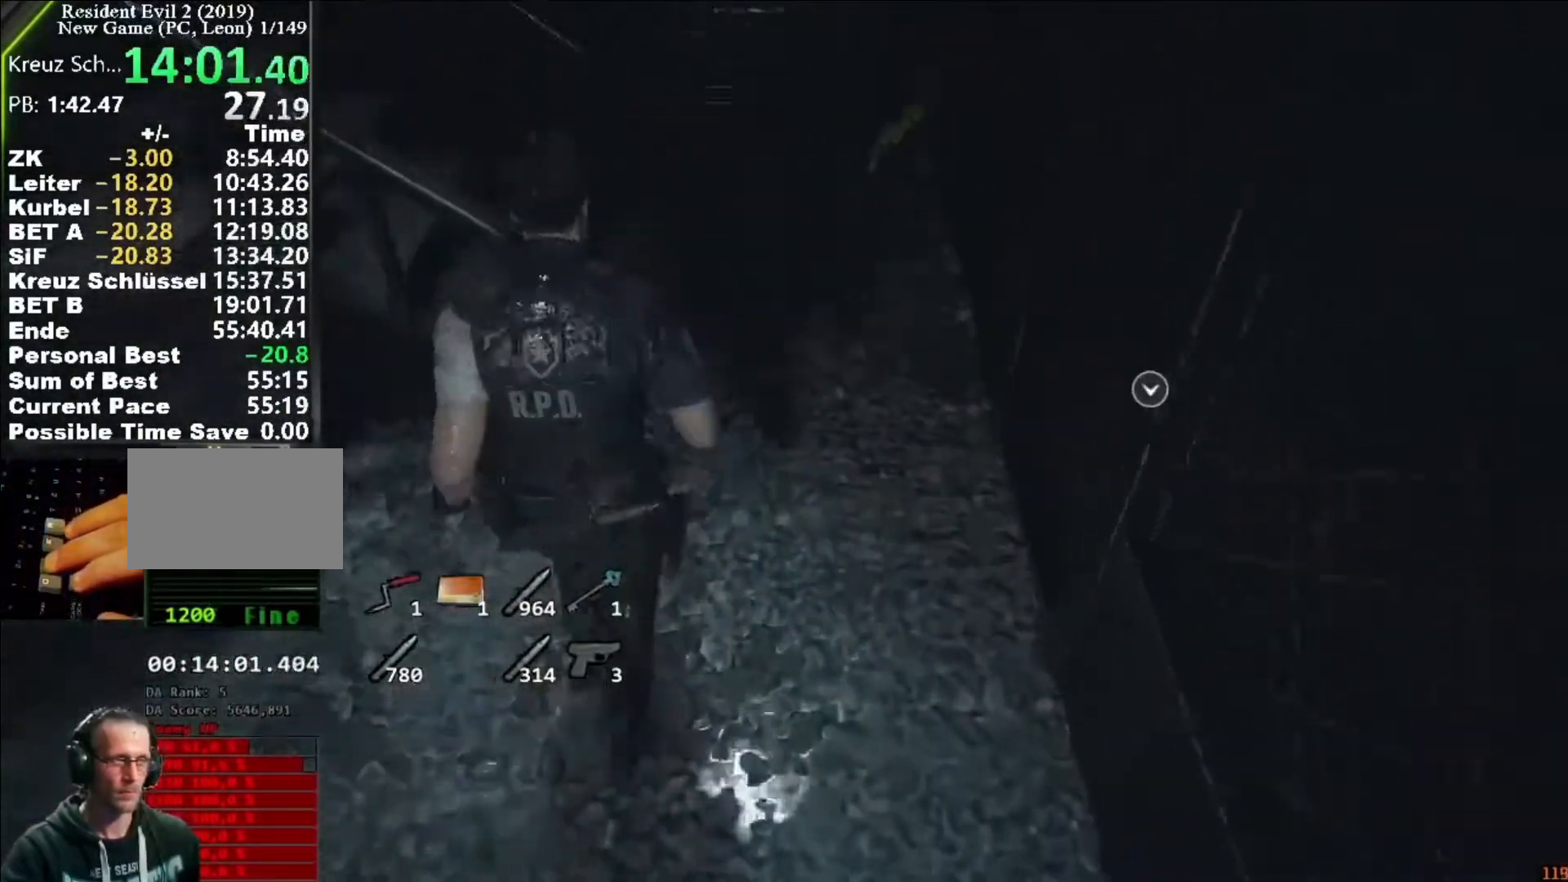
{"keys": ["shift", "w"], "mouse": [], "events": []}
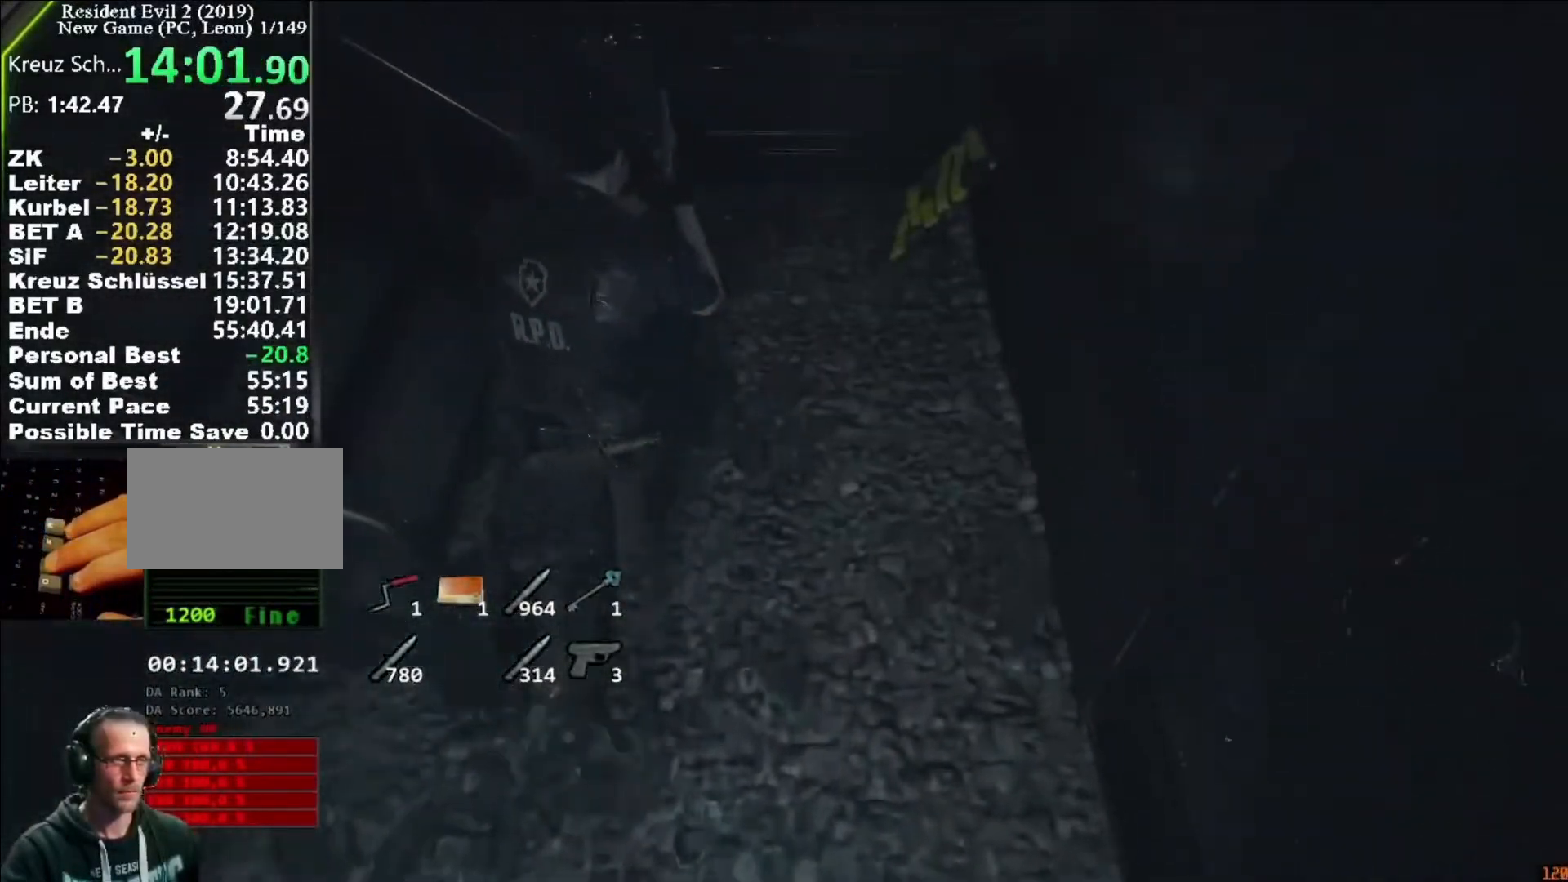
{"keys": ["shift", "w"], "mouse": [], "events": [[17, "a", "down"], [83, "mouse_right", "down"], [83, "w", "up"], [117, "mouse_right", "up"], [183, "w", "down"], [250, "a", "up"]]}
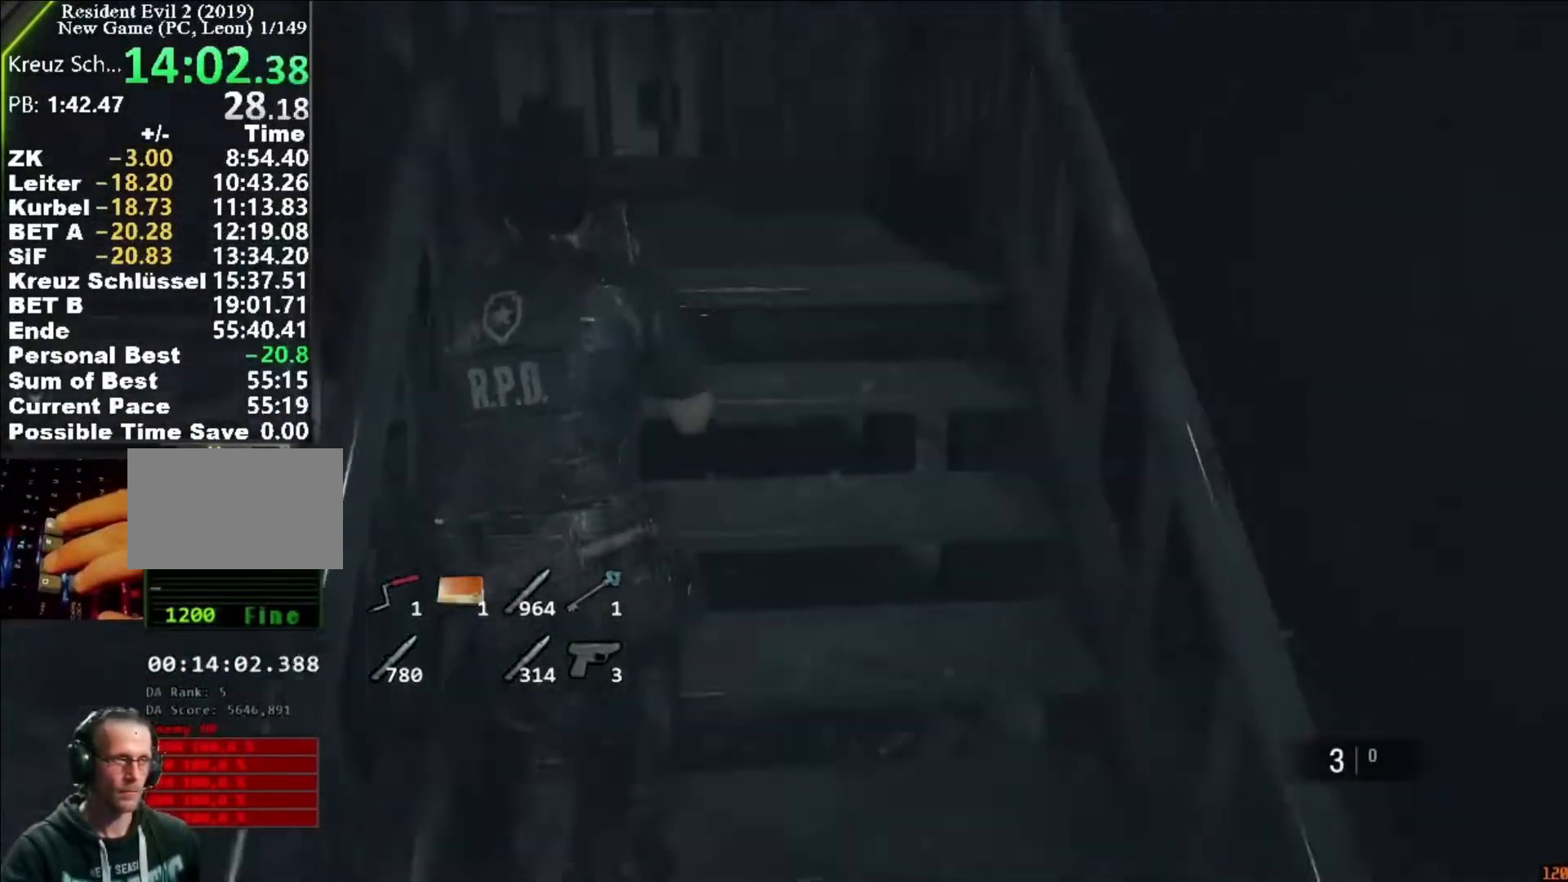
{"keys": ["shift", "w"], "mouse": [], "events": [[50, "mouse_right", "down"], [83, "mouse_right", "up"]]}
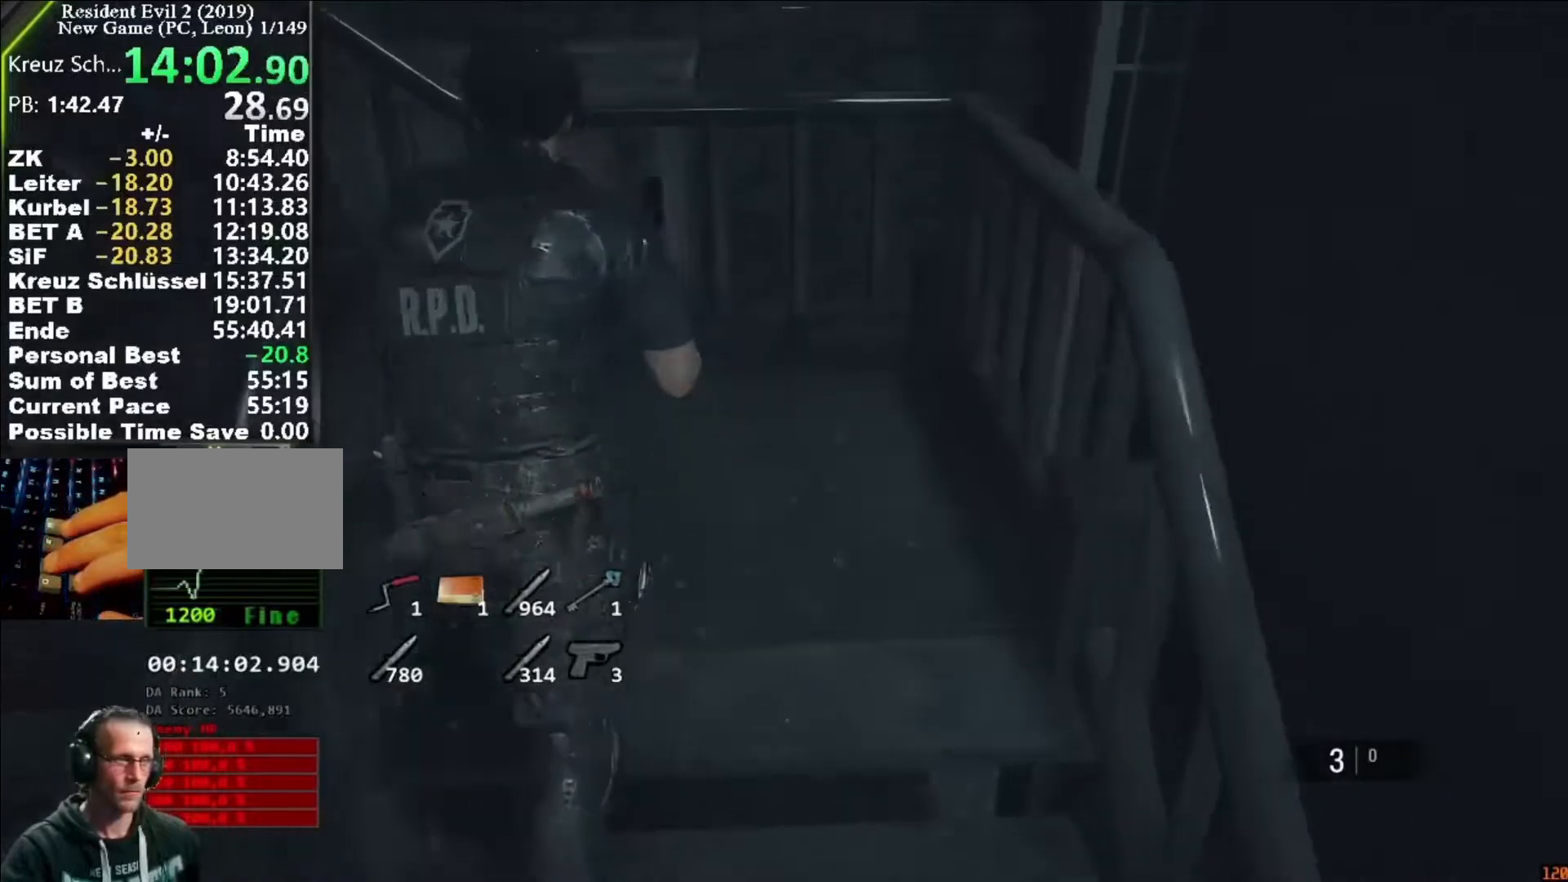
{"keys": ["shift", "w"], "mouse": [], "events": [[250, "a", "down"], [250, "w", "up"], [283, "mouse_right", "down"], [350, "mouse_right", "up"], [450, "w", "down"], [483, "a", "up"]]}
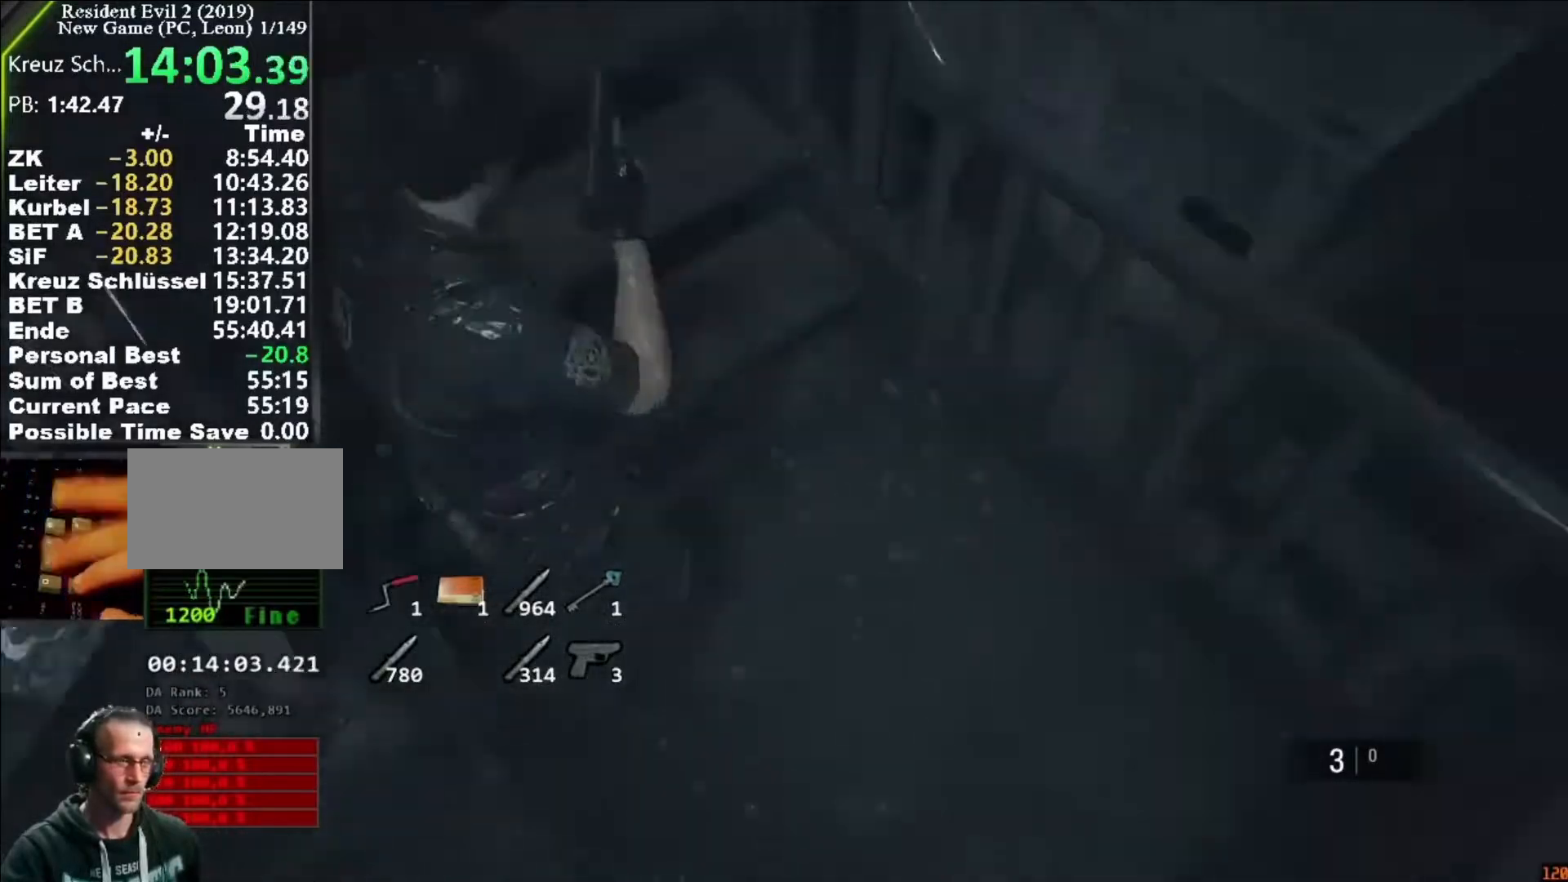
{"keys": ["shift", "w"], "mouse": [], "events": [[250, "mouse_right", "down"], [317, "mouse_right", "up"]]}
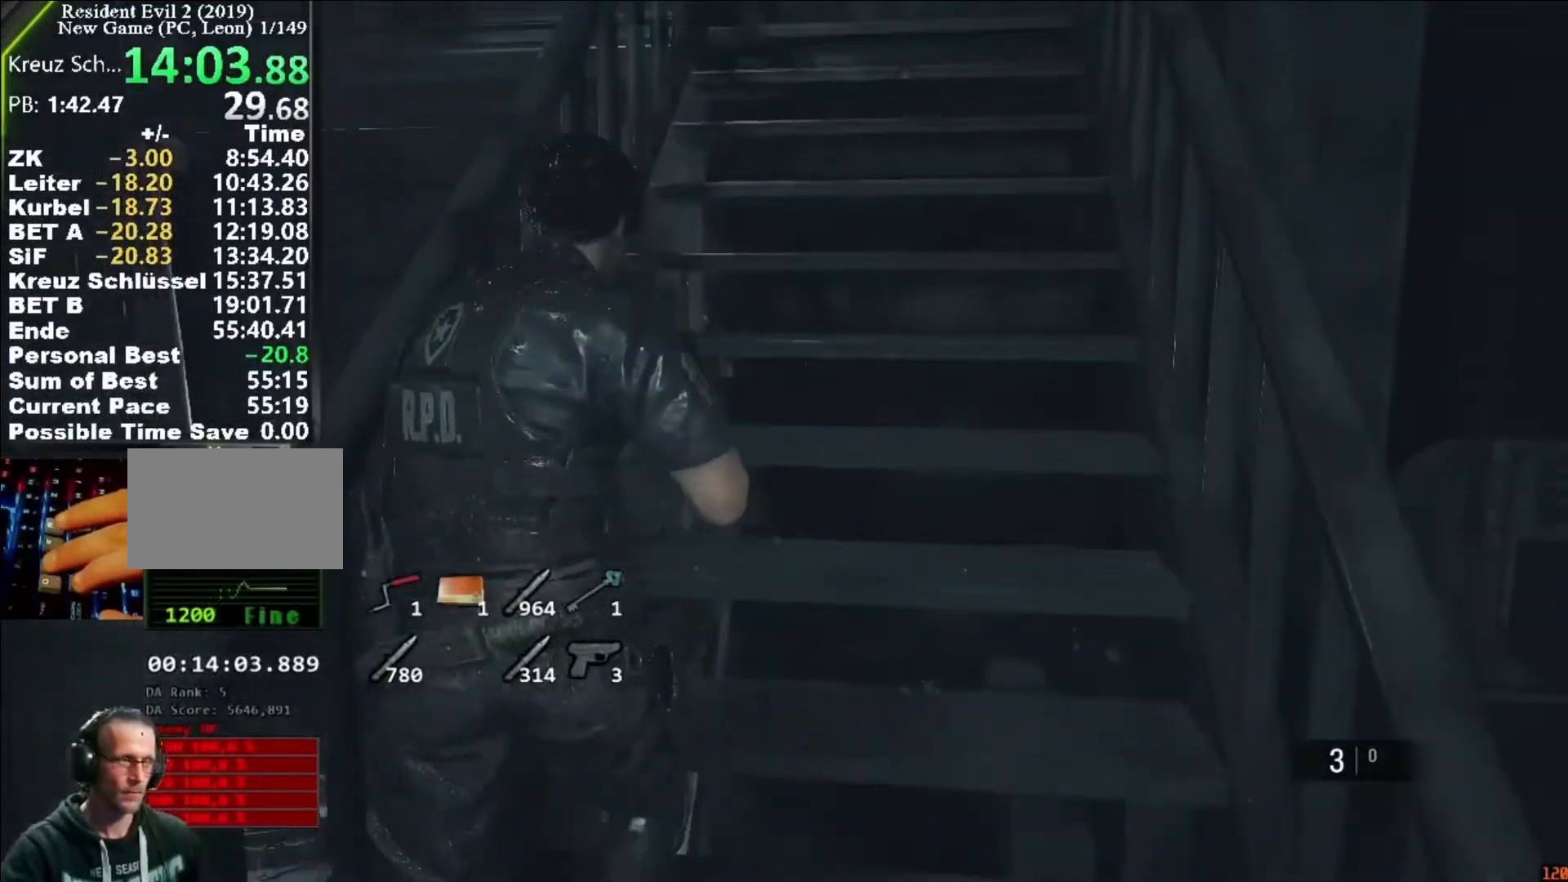
{"keys": ["shift", "w"], "mouse": [], "events": [[217, "mouse_right", "down"], [283, "mouse_right", "up"]]}
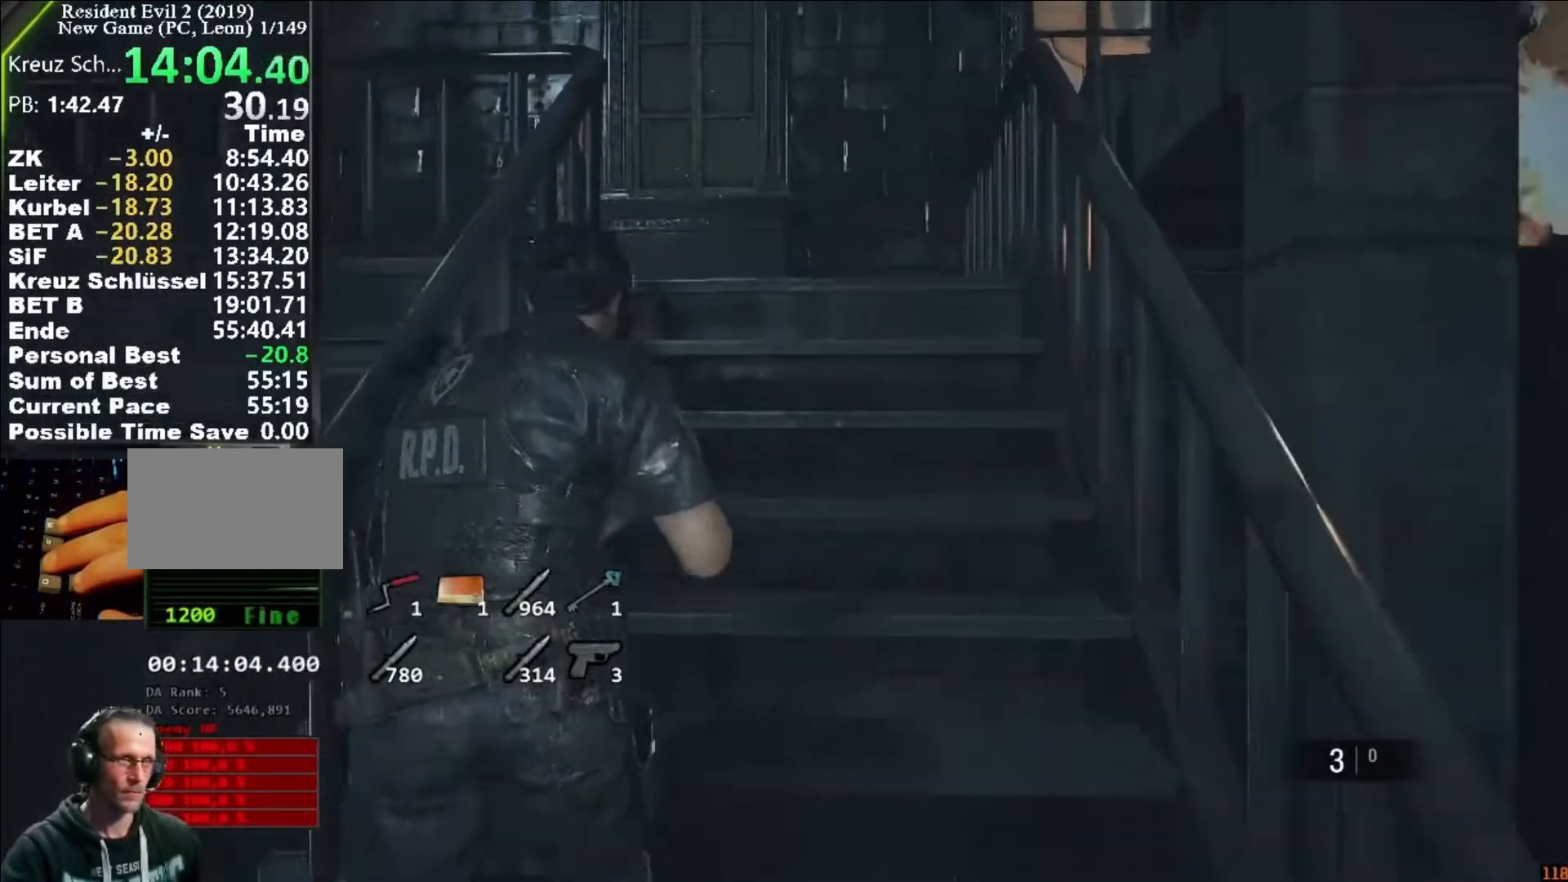
{"keys": ["shift", "w"], "mouse": [], "events": [[250, "mouse_right", "down"], [283, "mouse_right", "up"]]}
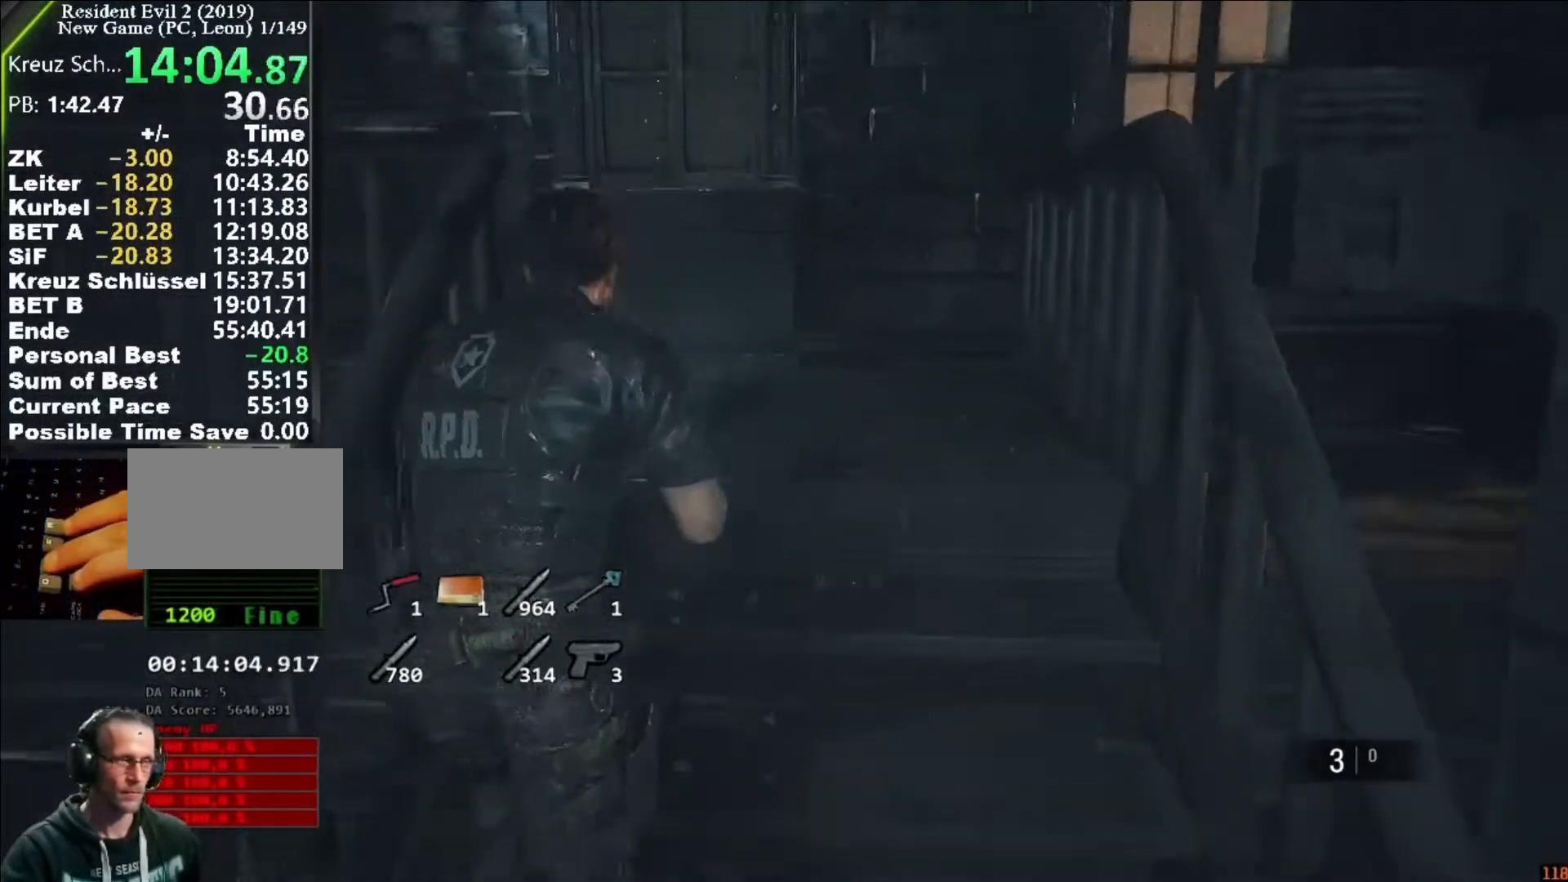
{"keys": ["a", "shift", "w"], "mouse": [], "events": [[250, "a", "down"]]}
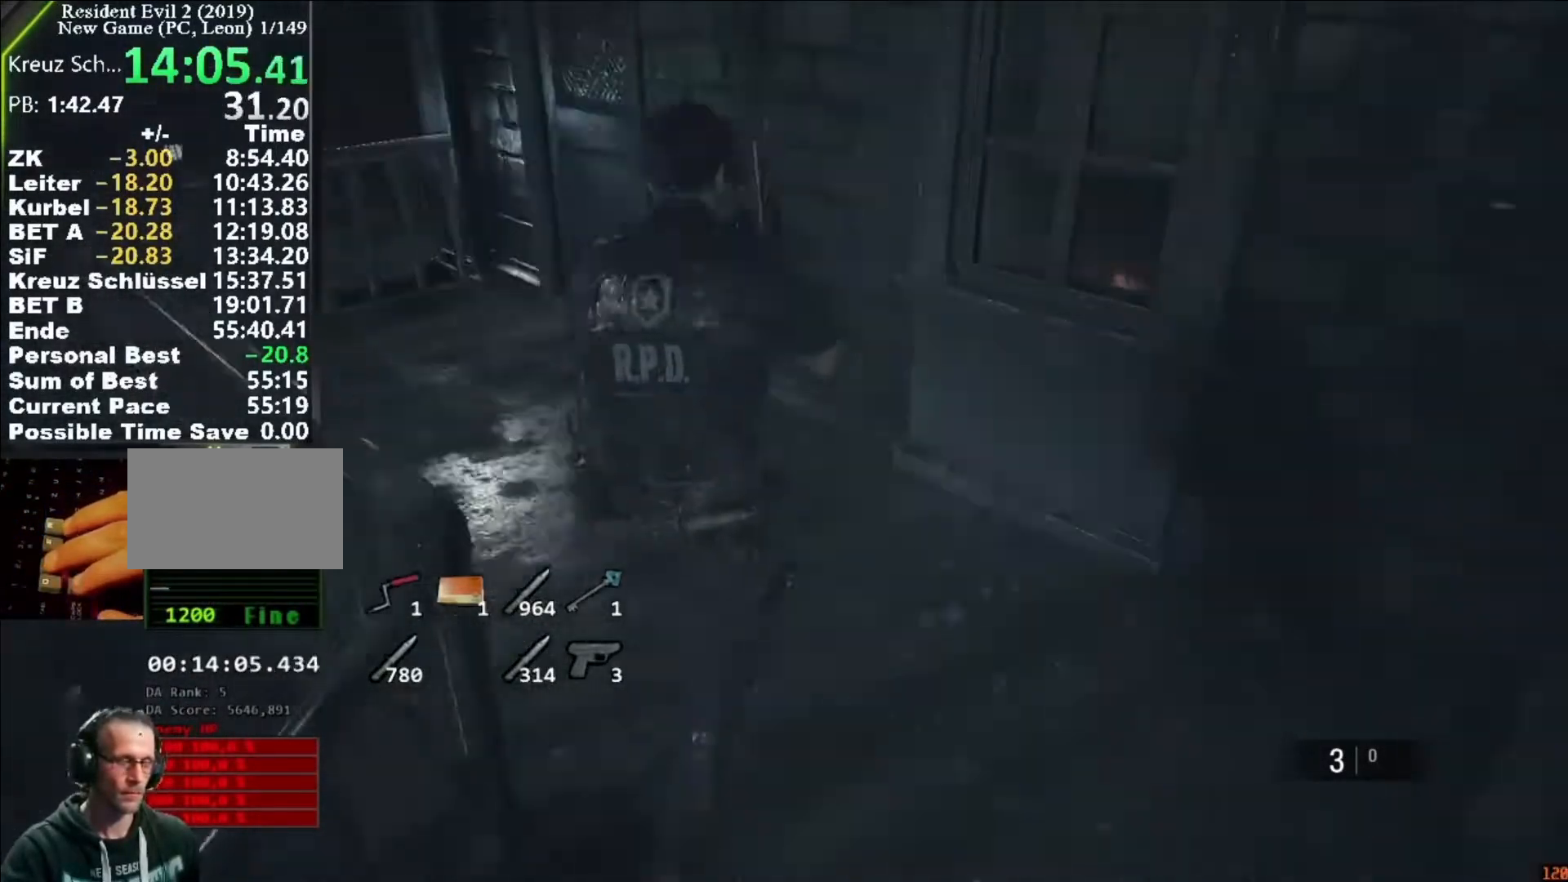
{"keys": ["a", "shift", "w"], "mouse": [], "events": []}
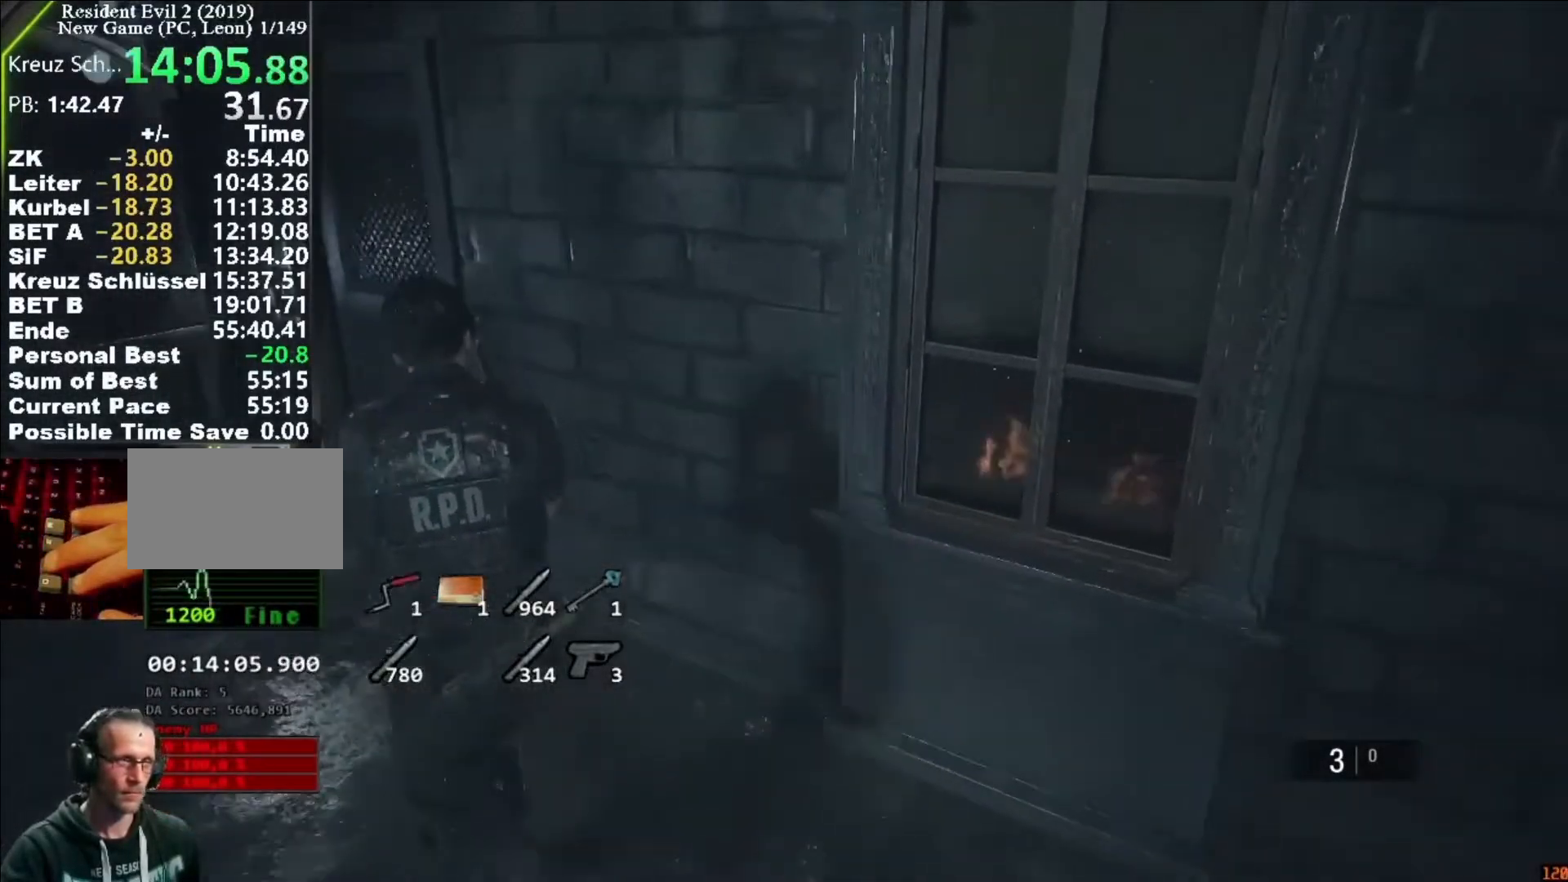
{"keys": ["a", "shift", "w"], "mouse": [], "events": []}
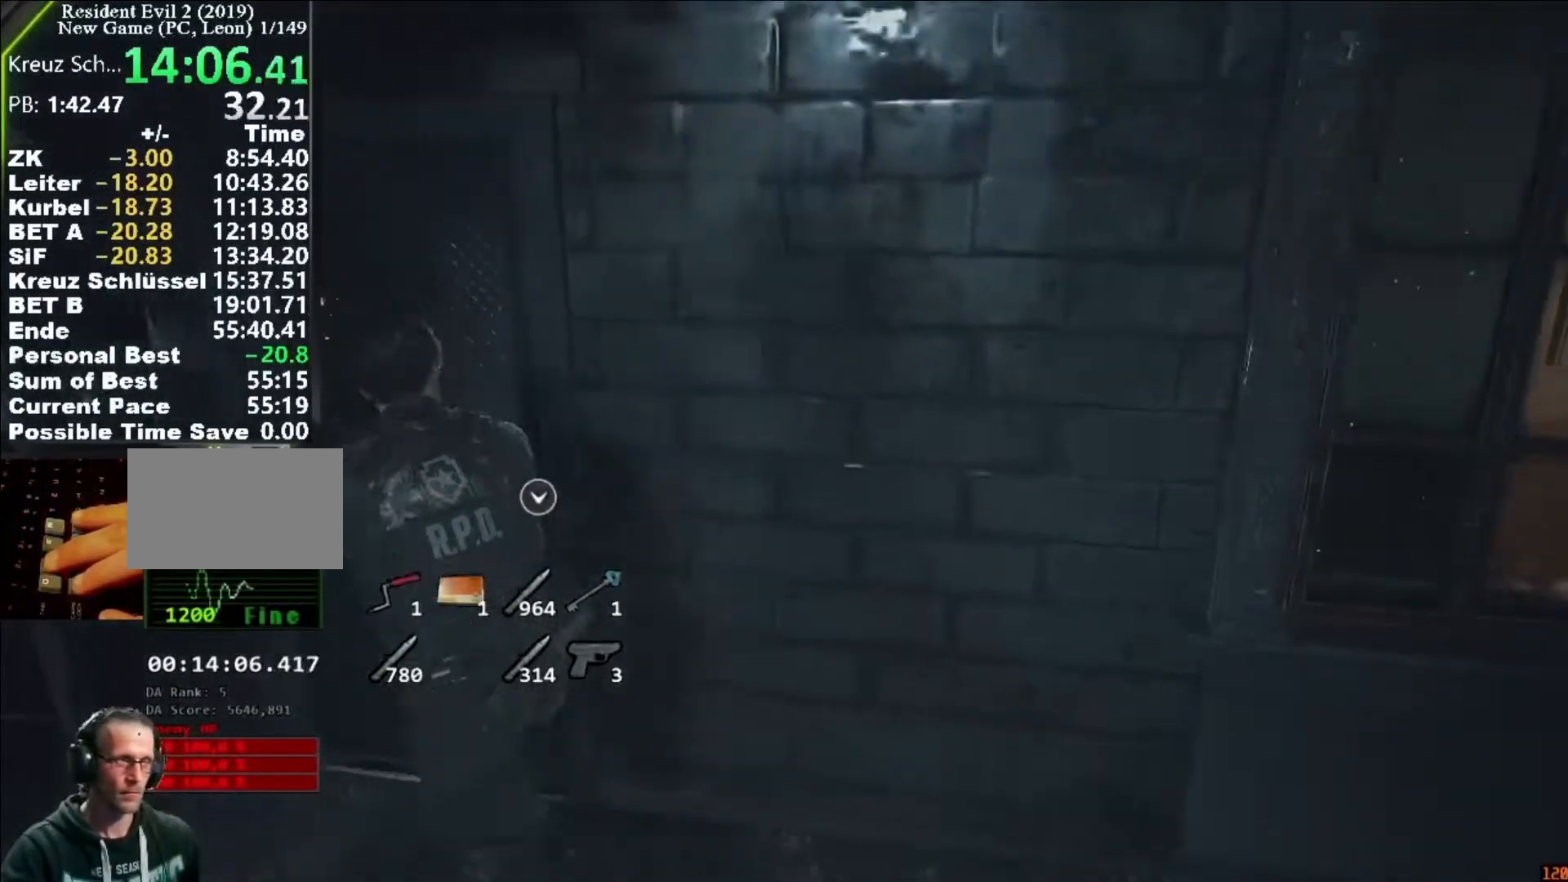
{"keys": ["shift", "w"], "mouse": [], "events": [[117, "a", "up"], [117, "f", "down"], [183, "mouse_left", "down"], [217, "f", "up"], [217, "mouse_left", "up"], [250, "f", "down"], [250, "mouse_left", "down"], [317, "mouse_left", "up"], [350, "f", "up"], [417, "f", "down"], [417, "mouse_left", "down"], [450, "f", "up"], [450, "mouse_left", "up"]]}
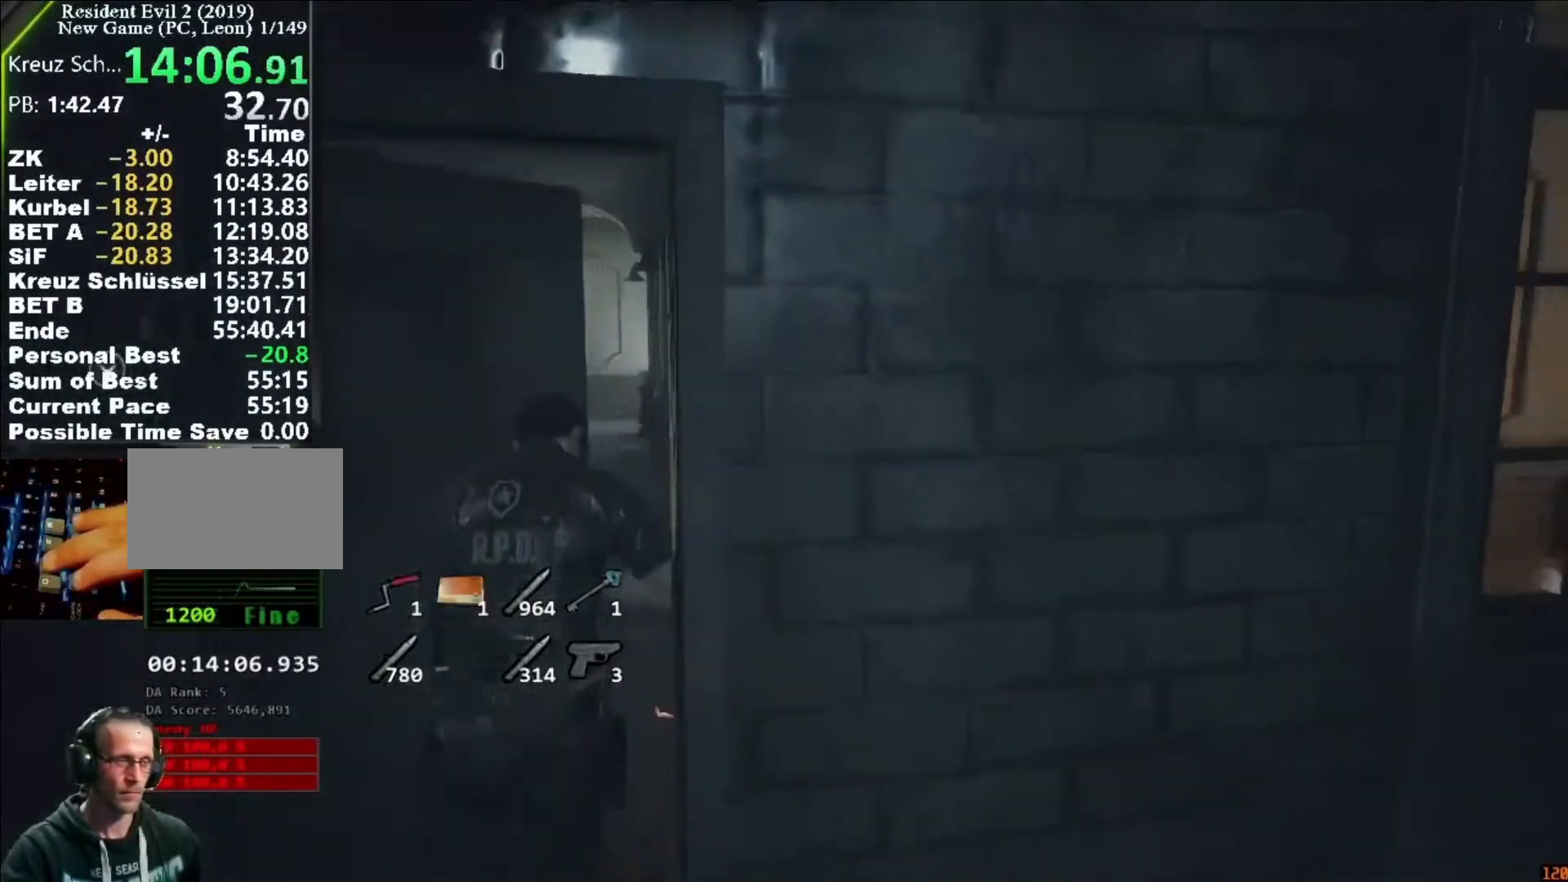
{"keys": ["shift", "w"], "mouse": [], "events": [[17, "f", "down"], [17, "mouse_left", "down"], [50, "f", "up"], [83, "mouse_left", "up"]]}
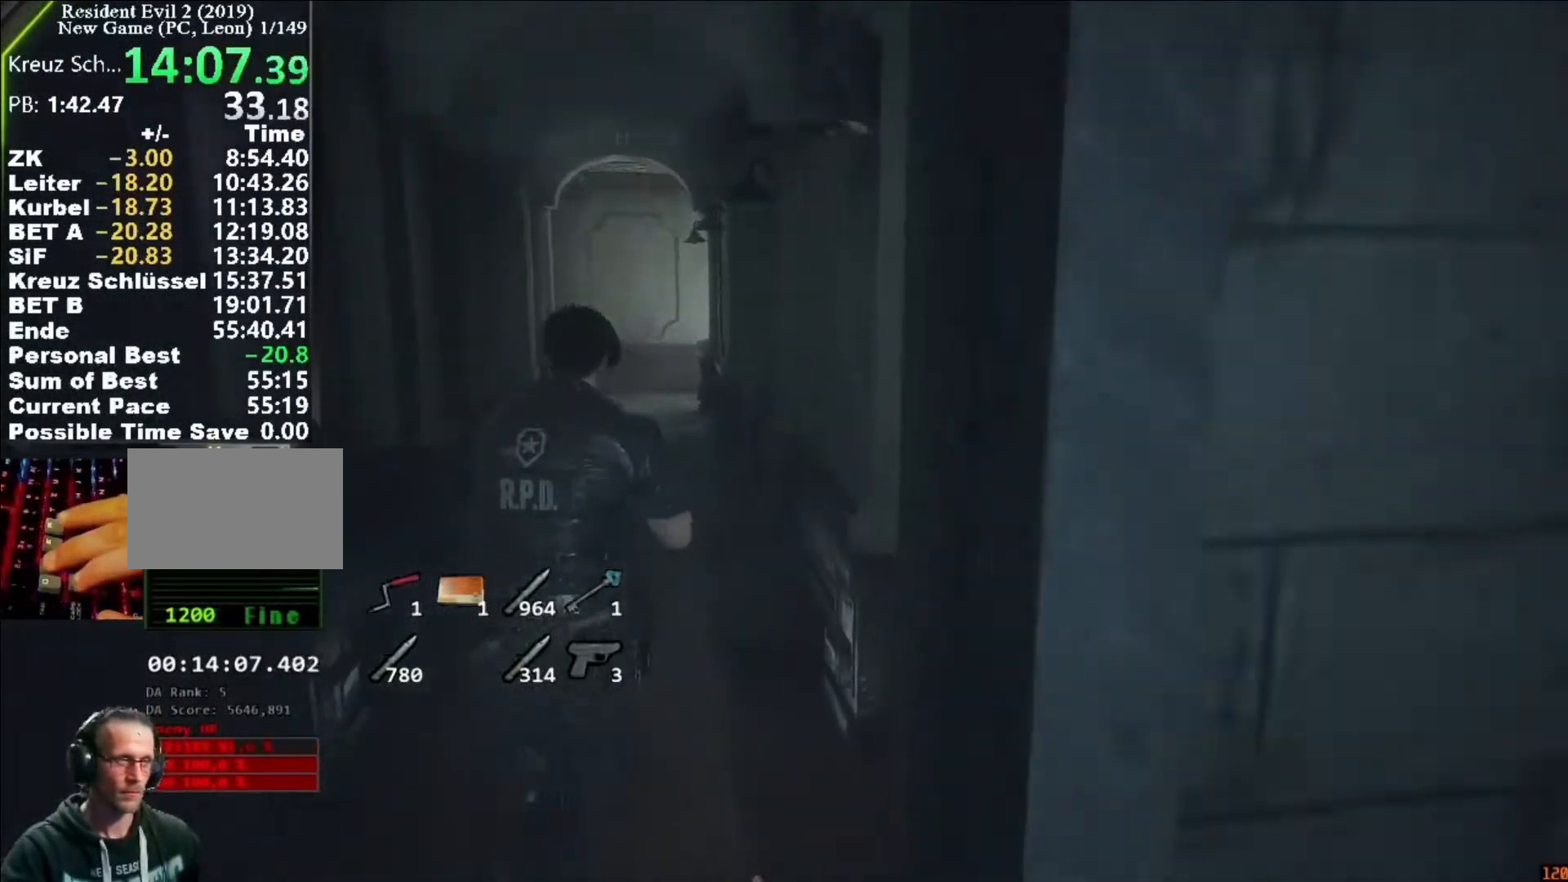
{"keys": ["shift", "w"], "mouse": [], "events": []}
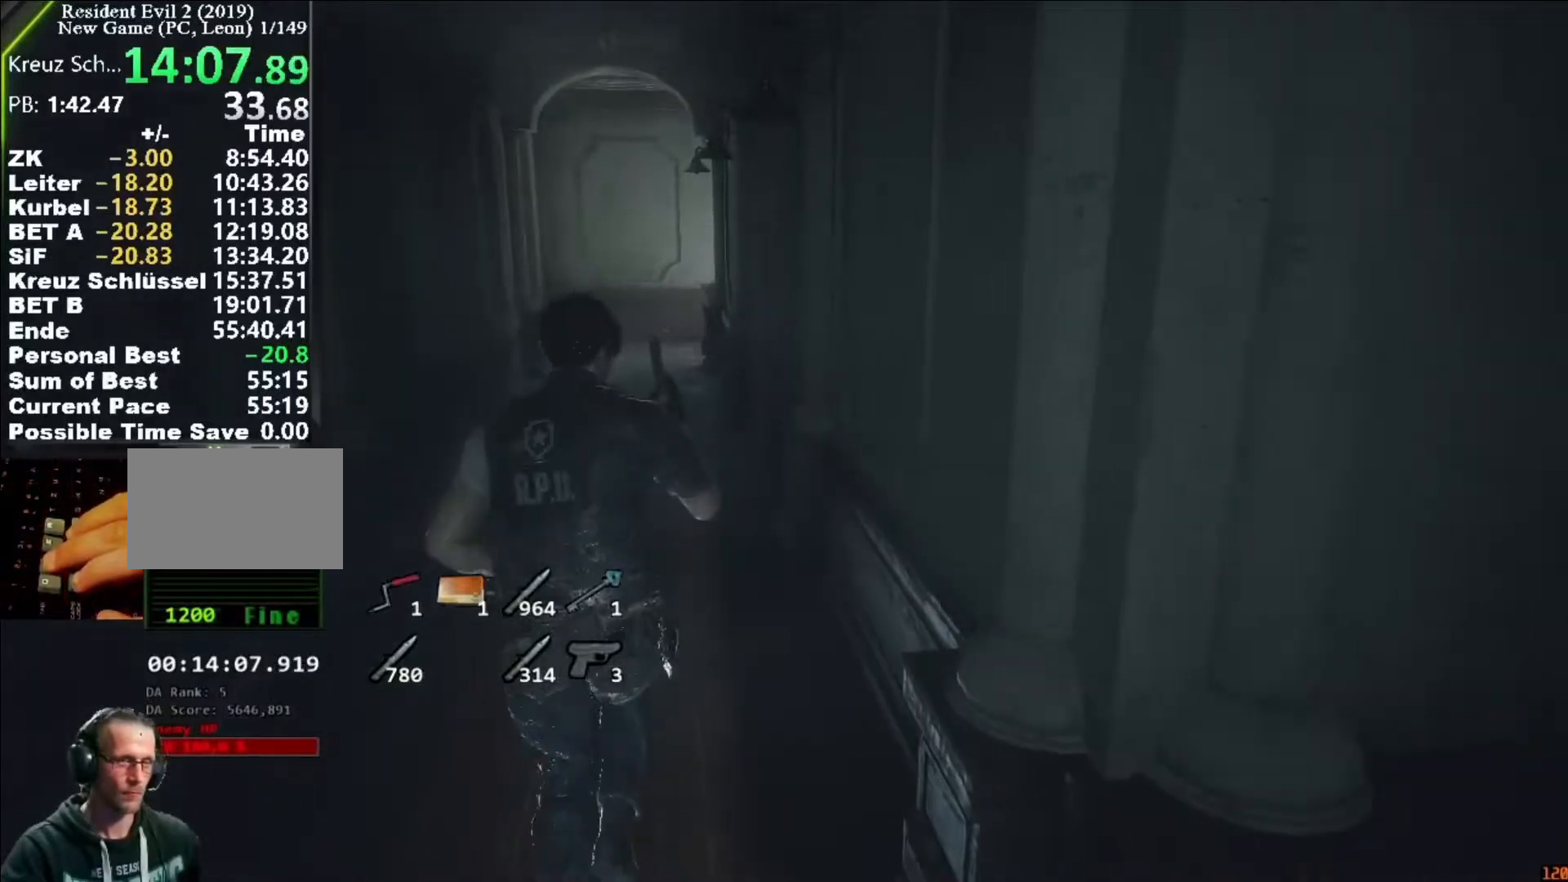
{"keys": ["shift", "w"], "mouse": [], "events": []}